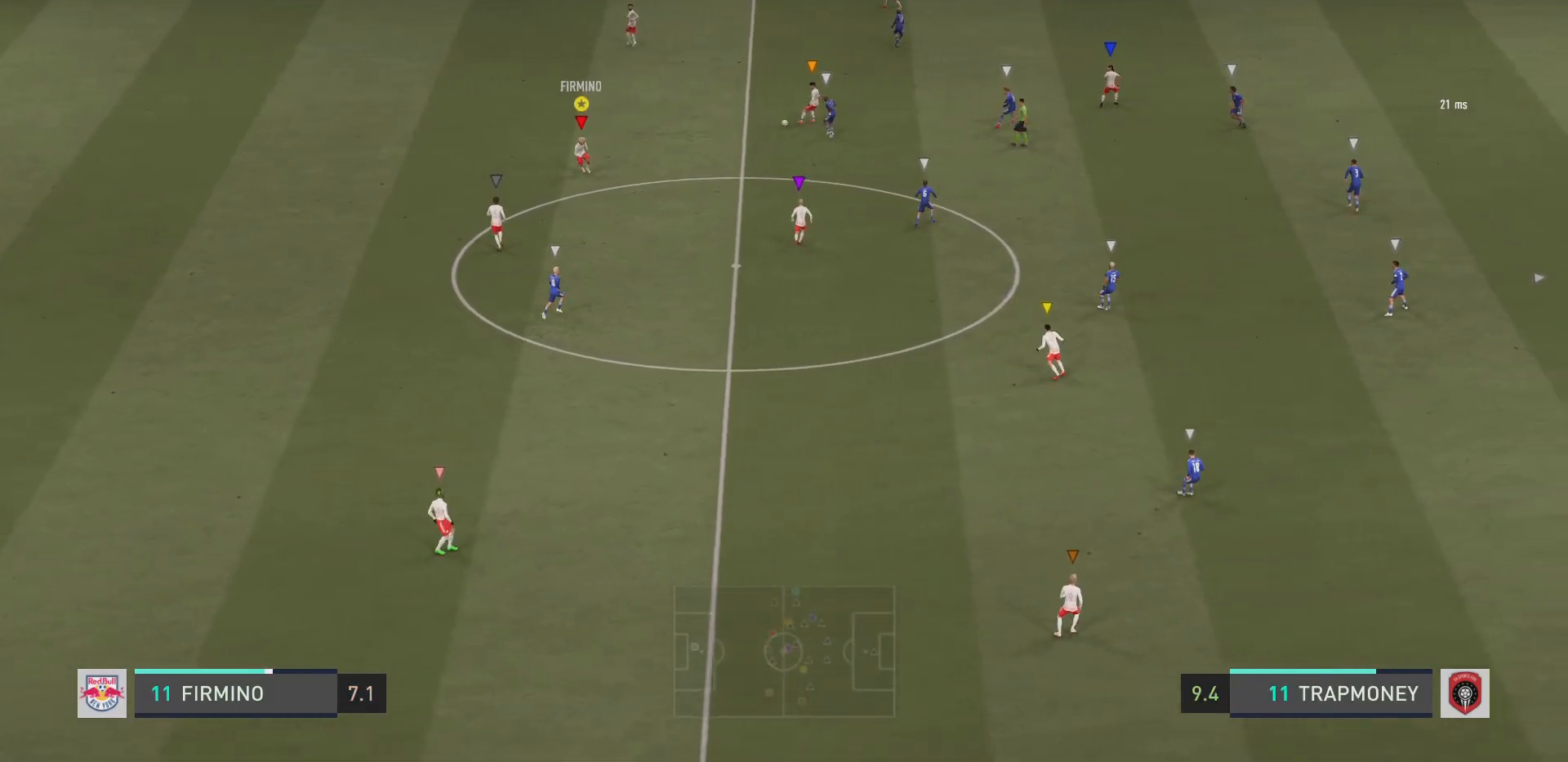
Gameplay with a controller (PlayStation layout); each line is a JSON object with the inputs held at the frame after it. "events" lists button and stick changes between this image and that frame as [ms after this image, input, new state], when the widget could be followed in between. Not read: L3 R3.
{"buttons": ["L2"], "left_stick": "up-right", "right_stick": "center", "events": [[166, "left_stick", "up"], [333, "left_stick", "up-right"]]}
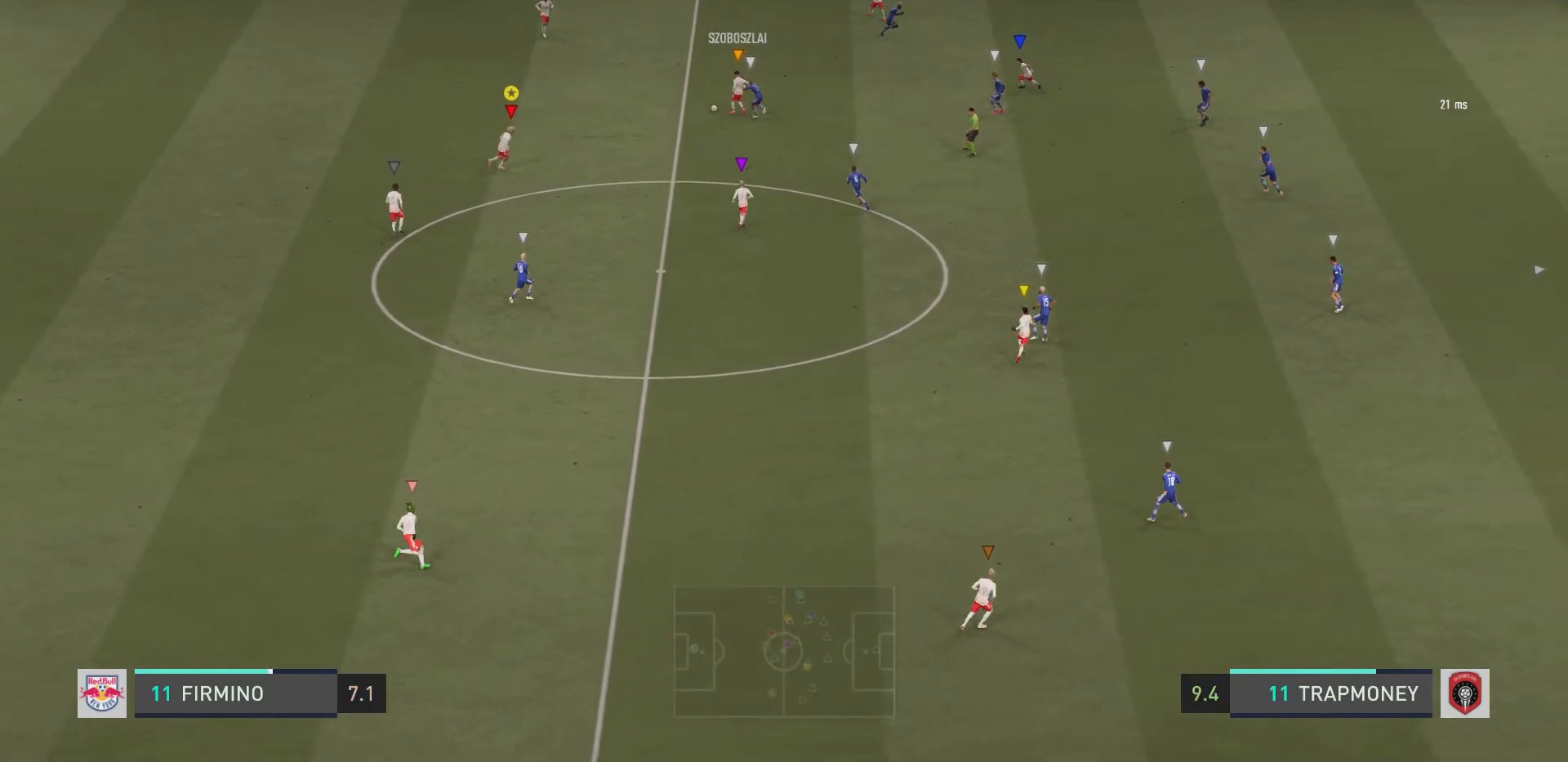
{"buttons": ["R2"], "left_stick": "right", "right_stick": "center", "events": [[17, "R2", "down"], [117, "L2", "up"], [417, "left_stick", "right"]]}
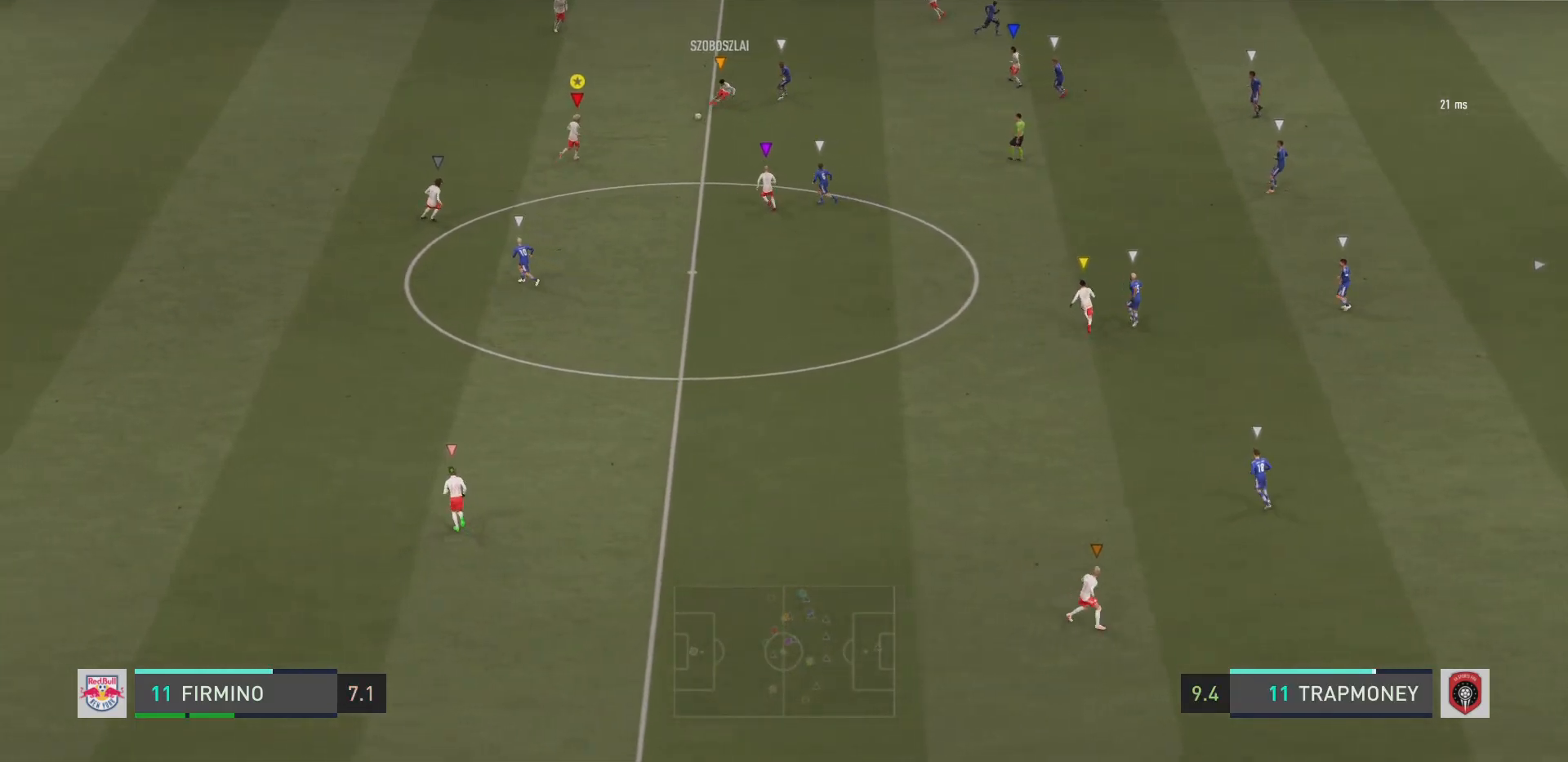
{"buttons": [], "left_stick": "right", "right_stick": "center", "events": [[100, "R2", "up"], [250, "left_stick", "down-right"], [450, "left_stick", "right"]]}
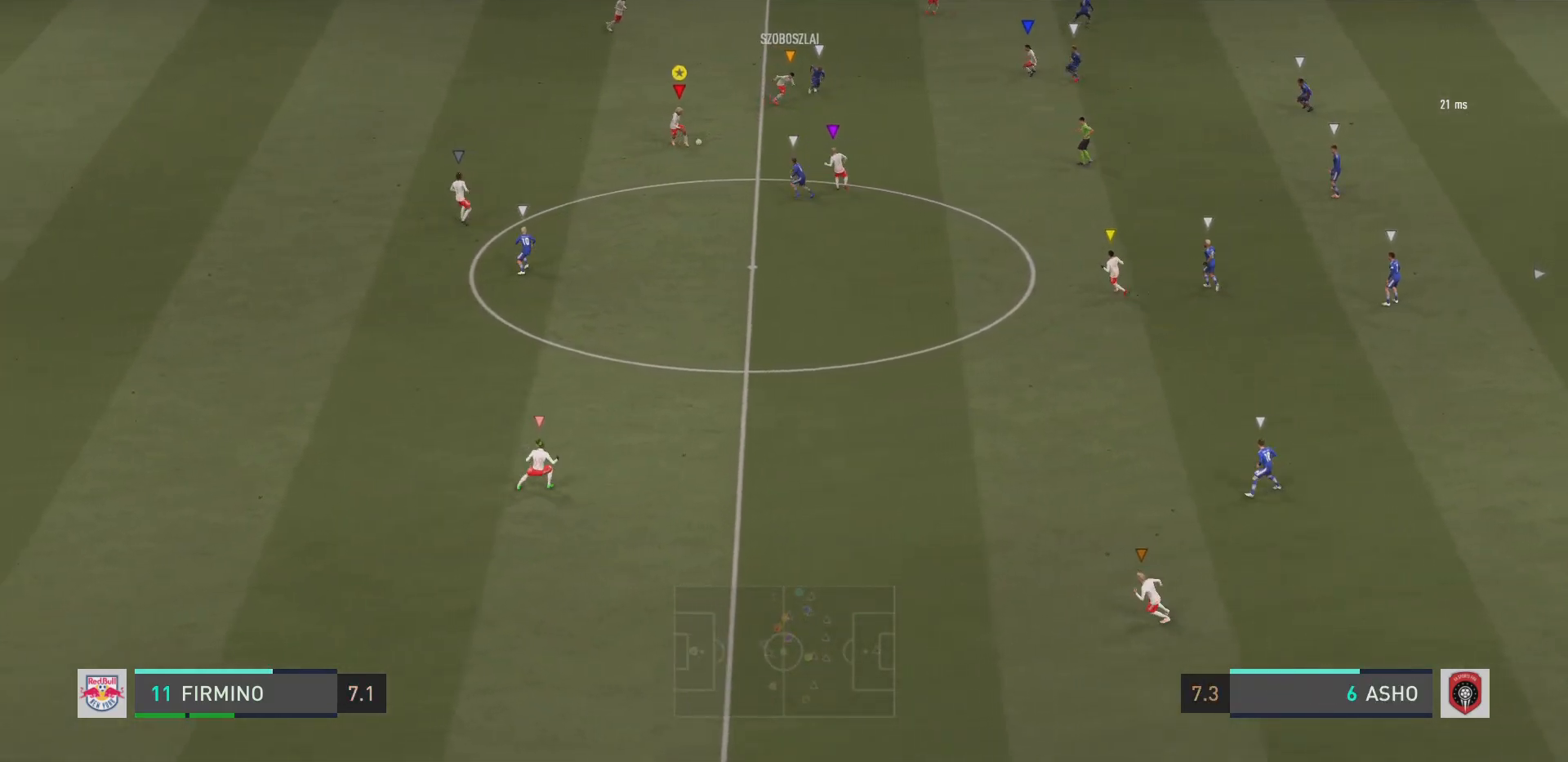
{"buttons": [], "left_stick": "right", "right_stick": "center", "events": [[17, "CROSS", "down"], [284, "CROSS", "up"]]}